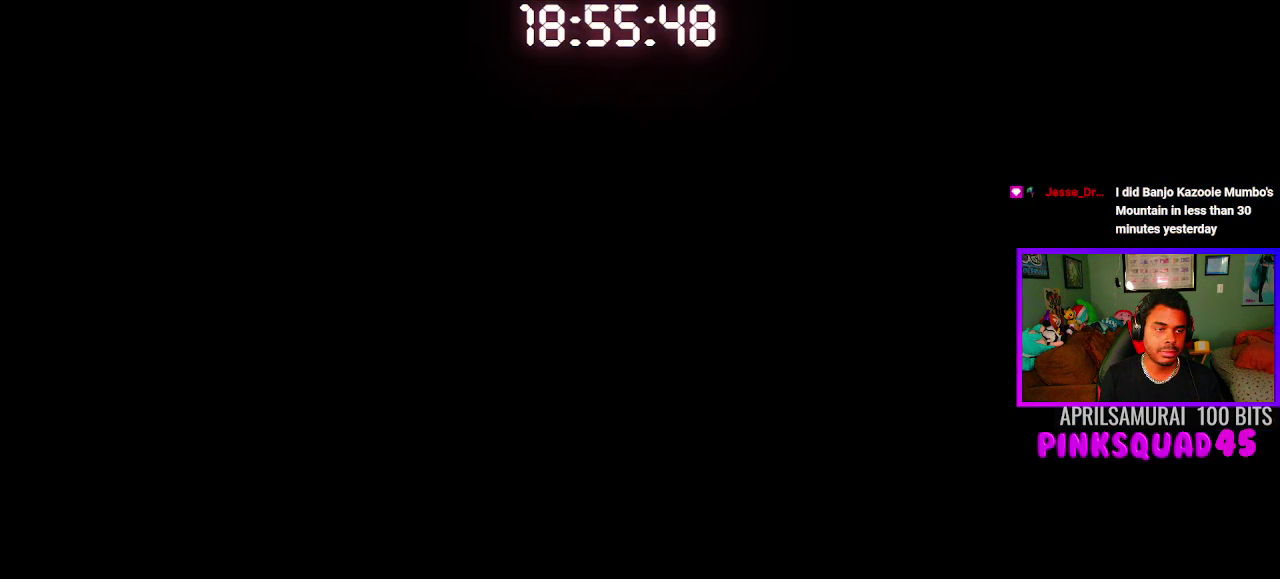
Gameplay with a controller (PlayStation layout); each line is a JSON object with the inputs held at the frame after it. "events" lists button and stick changes between this image and that frame as [ms after this image, input, new state], when the widget could be followed in between. Not read: L1 R1.
{"buttons": [], "left_stick": "center", "right_stick": "center", "events": [[67, "CROSS", "up"], [150, "CROSS", "down"], [250, "CROSS", "up"], [333, "CROSS", "down"], [450, "CROSS", "up"]]}
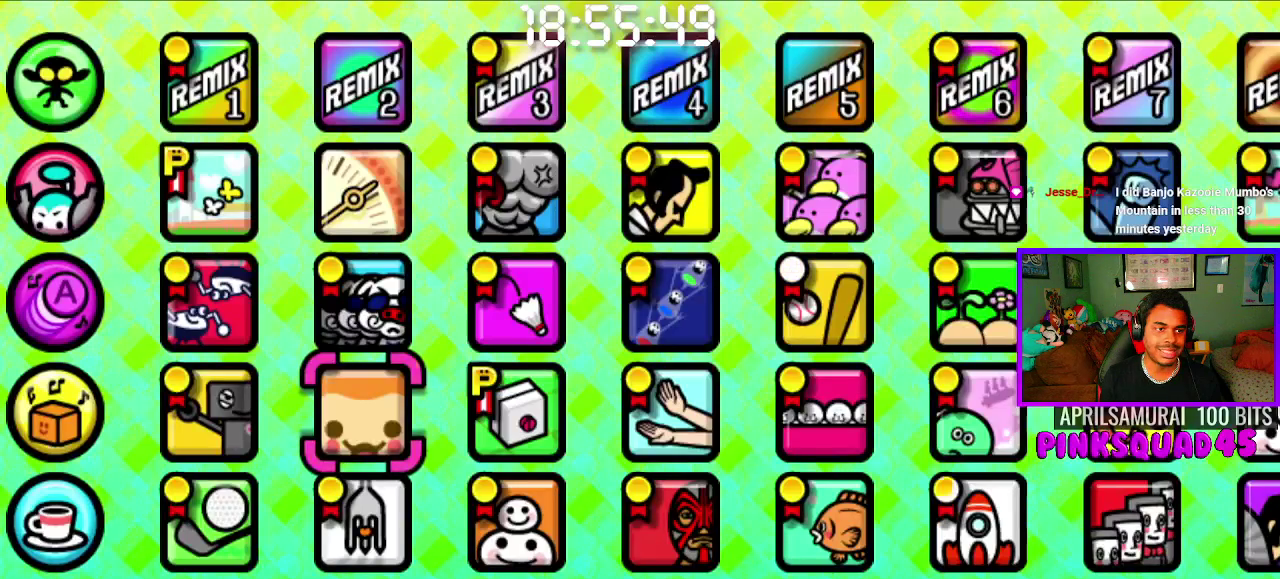
{"buttons": [], "left_stick": "center", "right_stick": "center", "events": [[33, "CROSS", "down"], [133, "CROSS", "up"], [217, "CROSS", "down"], [317, "CROSS", "up"], [383, "CROSS", "down"], [483, "CROSS", "up"]]}
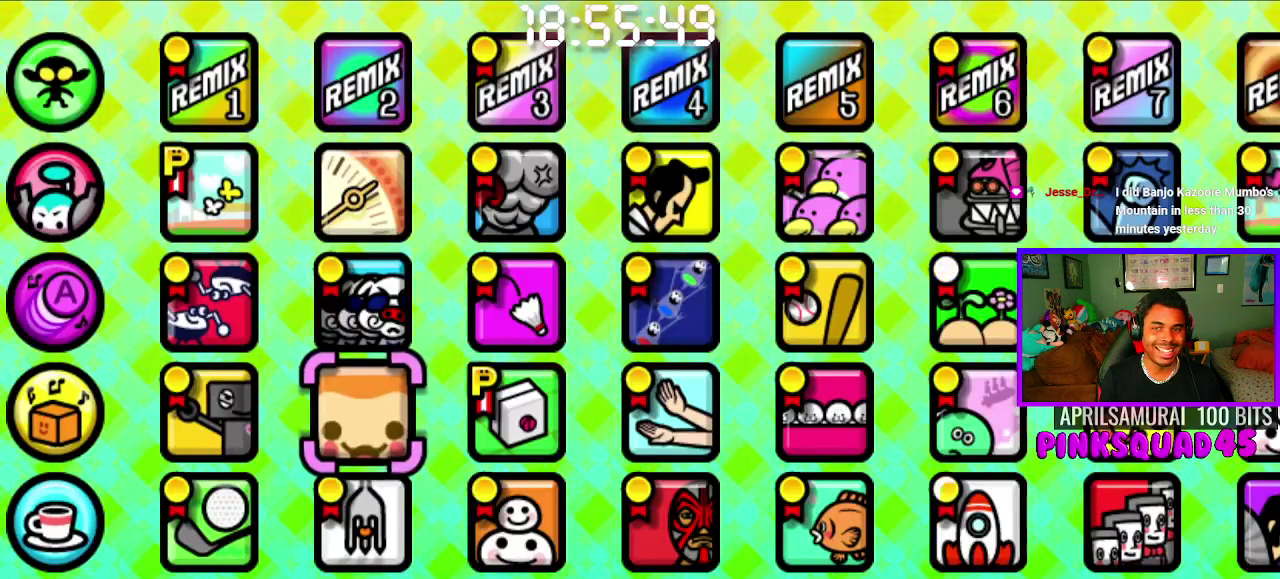
{"buttons": ["CROSS"], "left_stick": "center", "right_stick": "center", "events": [[67, "CROSS", "down"], [167, "CROSS", "up"], [250, "CROSS", "down"], [333, "CROSS", "up"], [417, "CROSS", "down"]]}
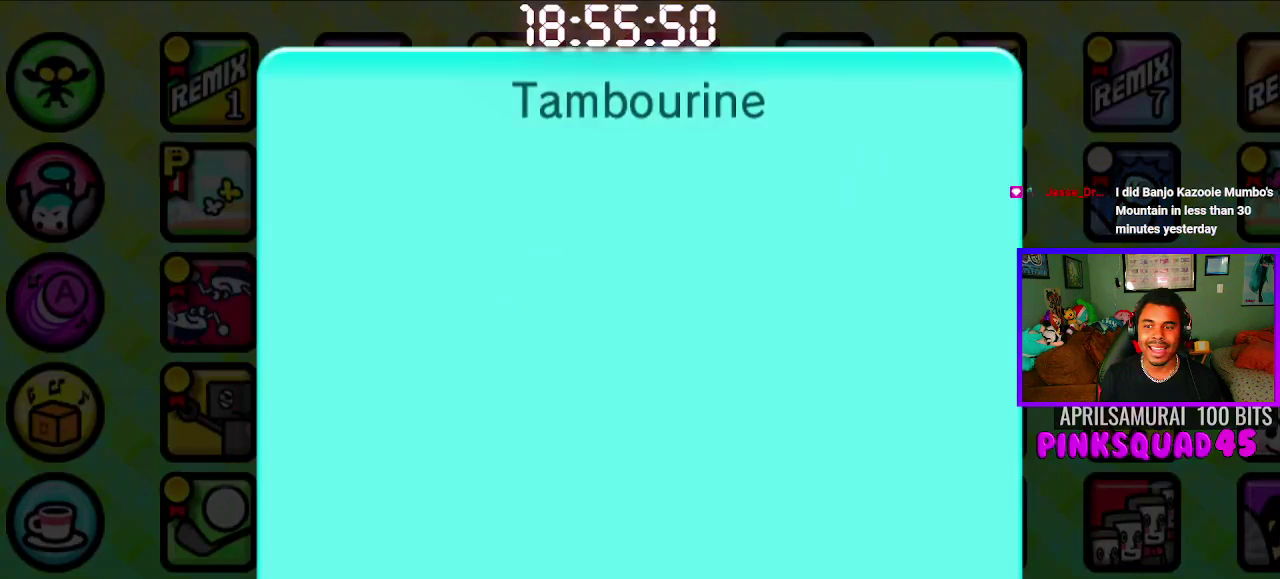
{"buttons": ["CROSS"], "left_stick": "center", "right_stick": "center", "events": [[17, "CROSS", "up"], [117, "CROSS", "down"], [200, "CROSS", "up"], [267, "CROSS", "down"], [367, "CROSS", "up"], [450, "CROSS", "down"]]}
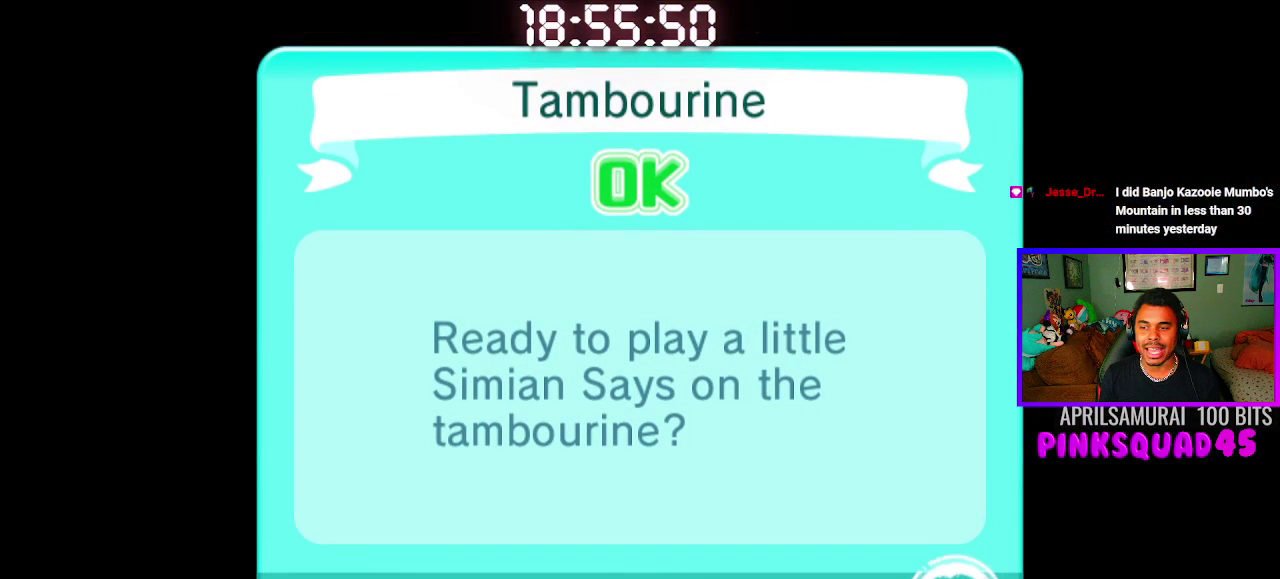
{"buttons": [], "left_stick": "center", "right_stick": "center", "events": [[33, "CROSS", "up"]]}
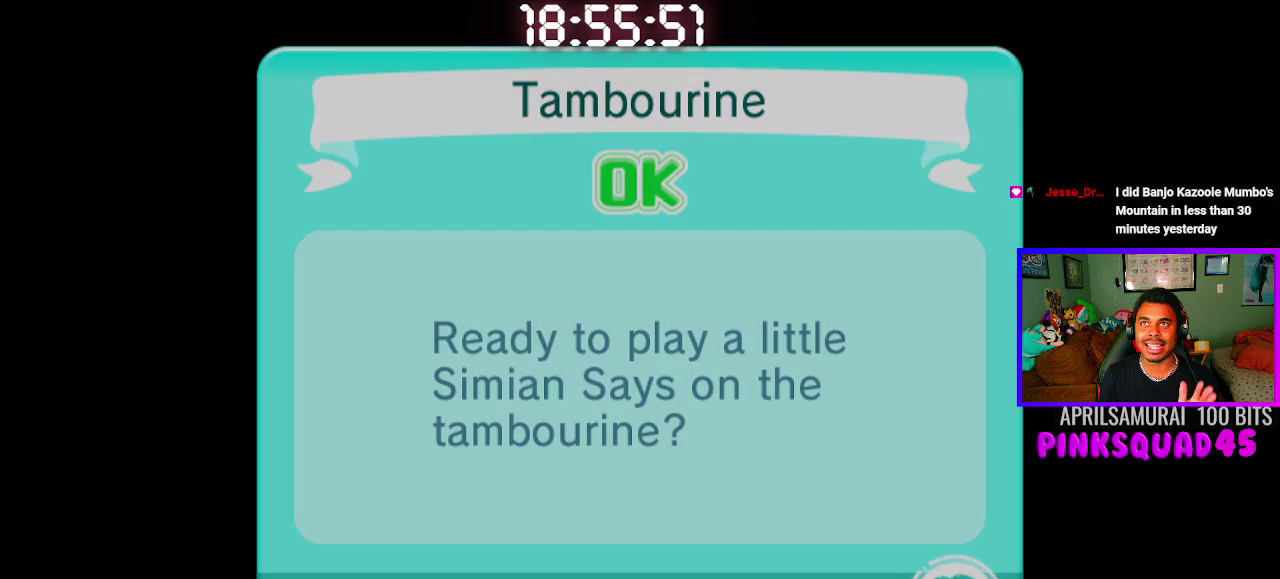
{"buttons": [], "left_stick": "center", "right_stick": "center", "events": []}
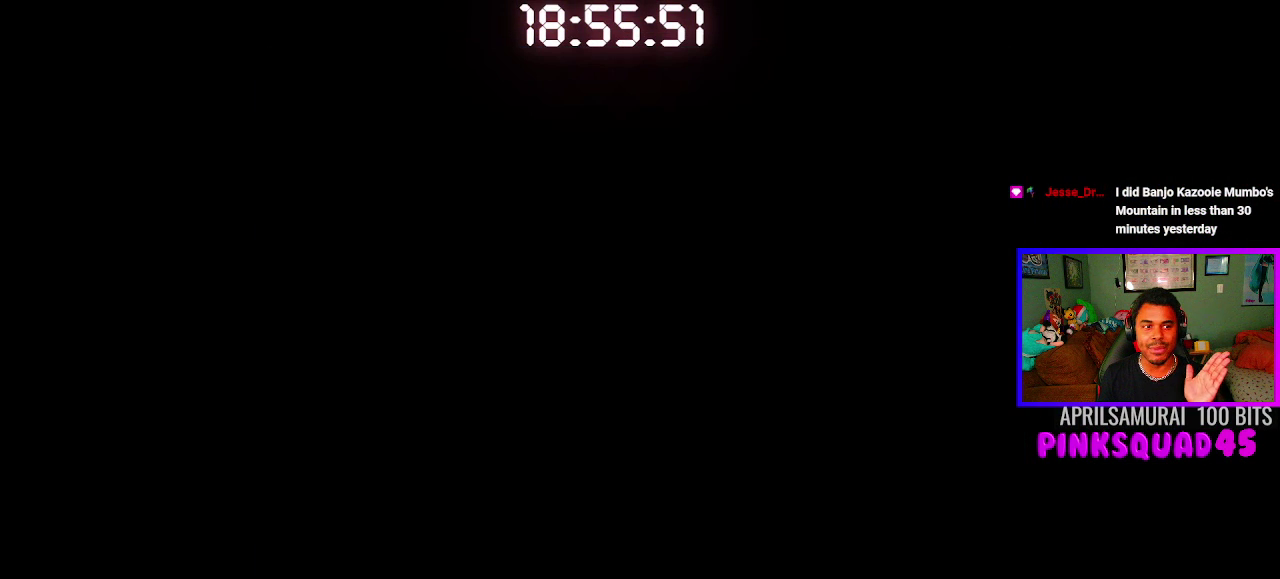
{"buttons": [], "left_stick": "center", "right_stick": "center", "events": []}
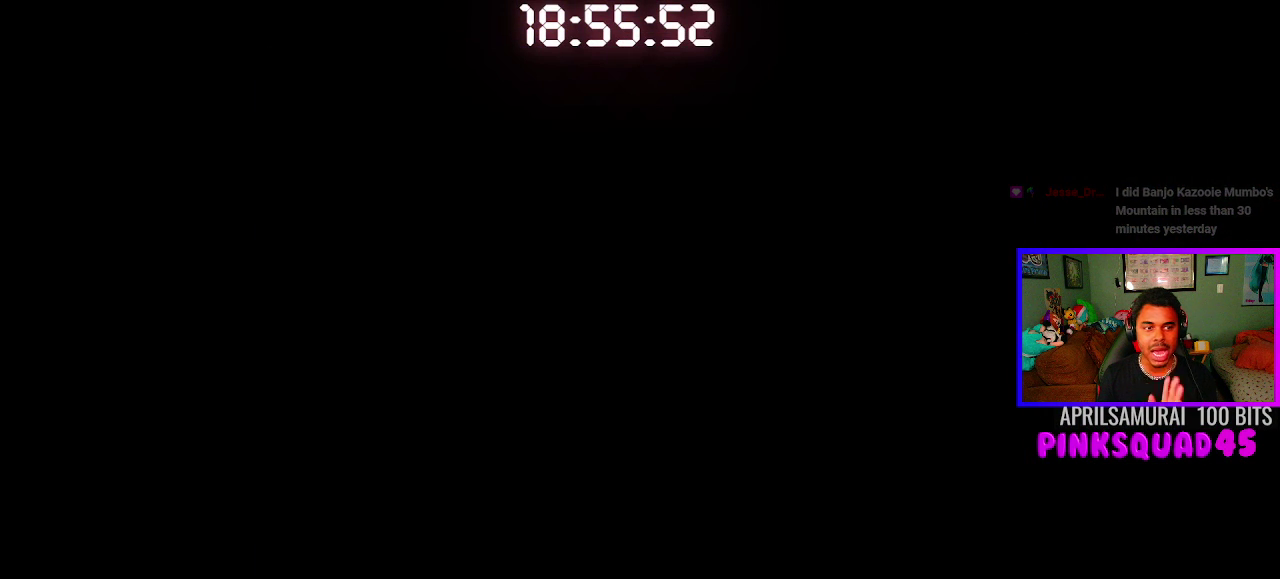
{"buttons": [], "left_stick": "center", "right_stick": "center", "events": []}
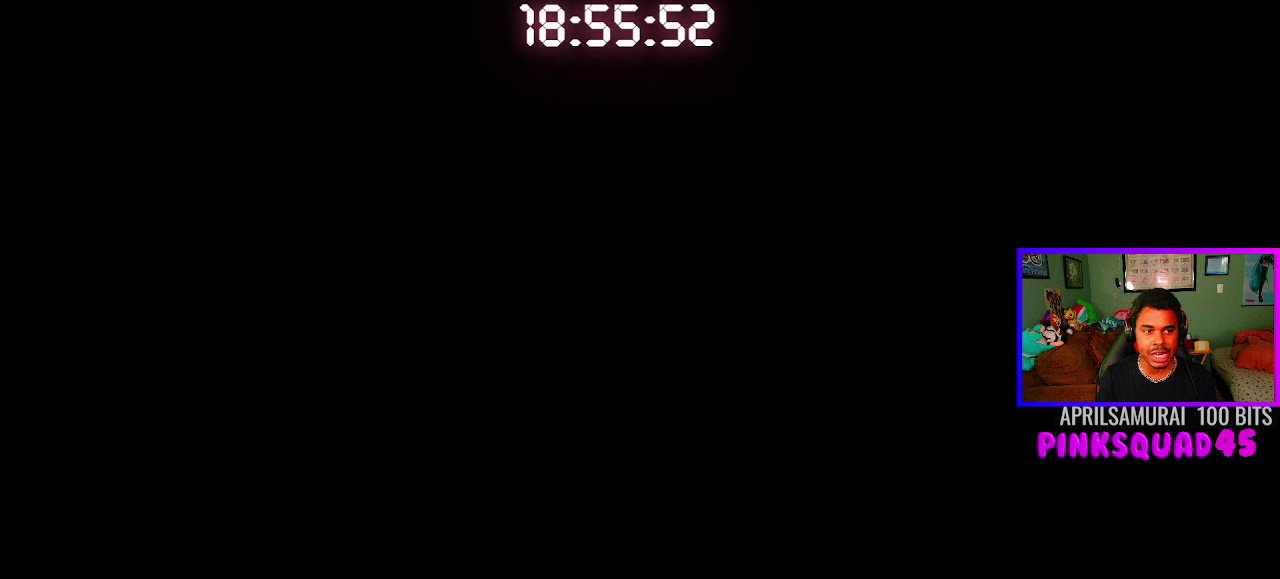
{"buttons": [], "left_stick": "center", "right_stick": "center", "events": []}
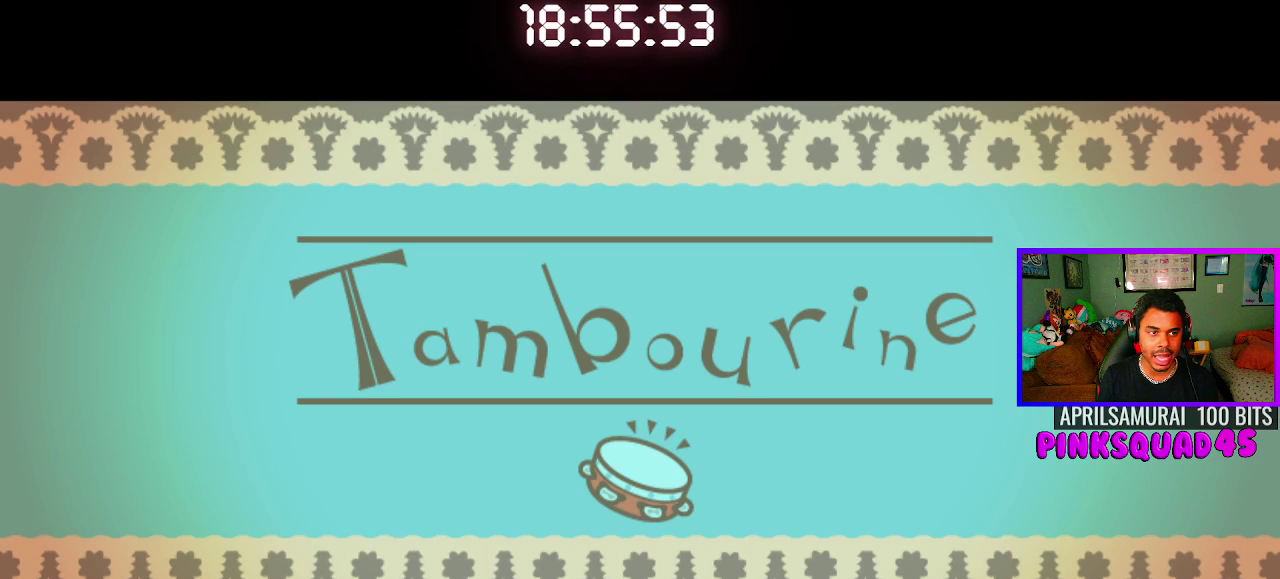
{"buttons": [], "left_stick": "center", "right_stick": "center", "events": [[333, "CROSS", "down"], [467, "CROSS", "up"]]}